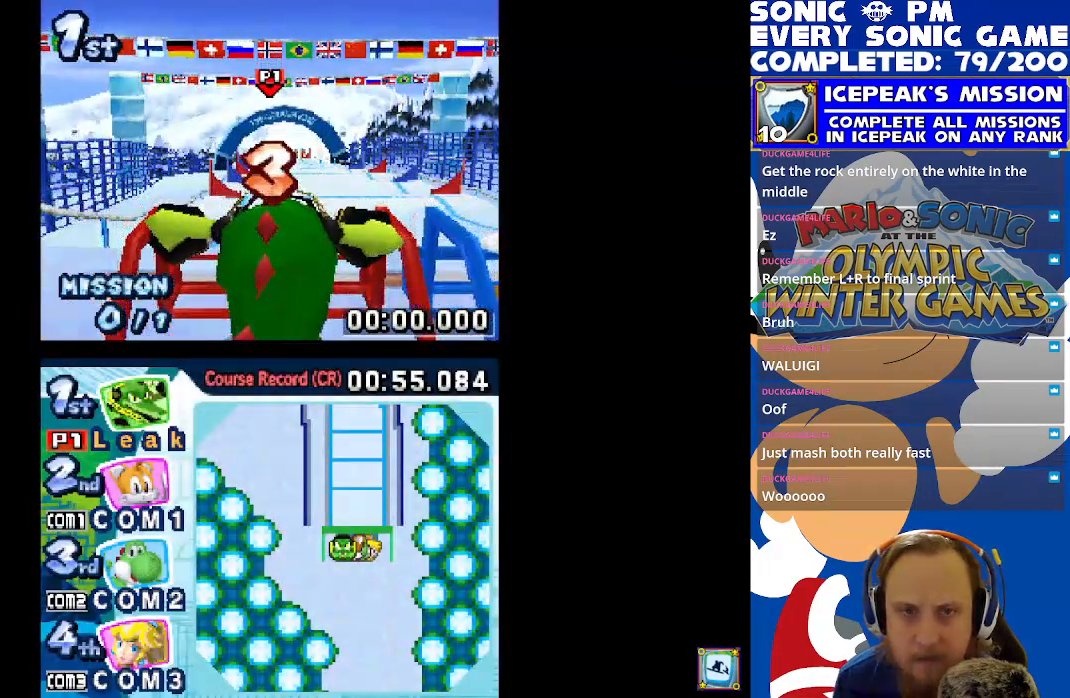
Gameplay with a controller (Xbox layout); each line is a JSON object with the inputs held at the frame after it. "events" lists button and stick changes between this image and that frame as [ms after this image, input, new state], when the widget could be followed in between. Not read: right_stick.
{"buttons": [], "left_stick": "center", "events": []}
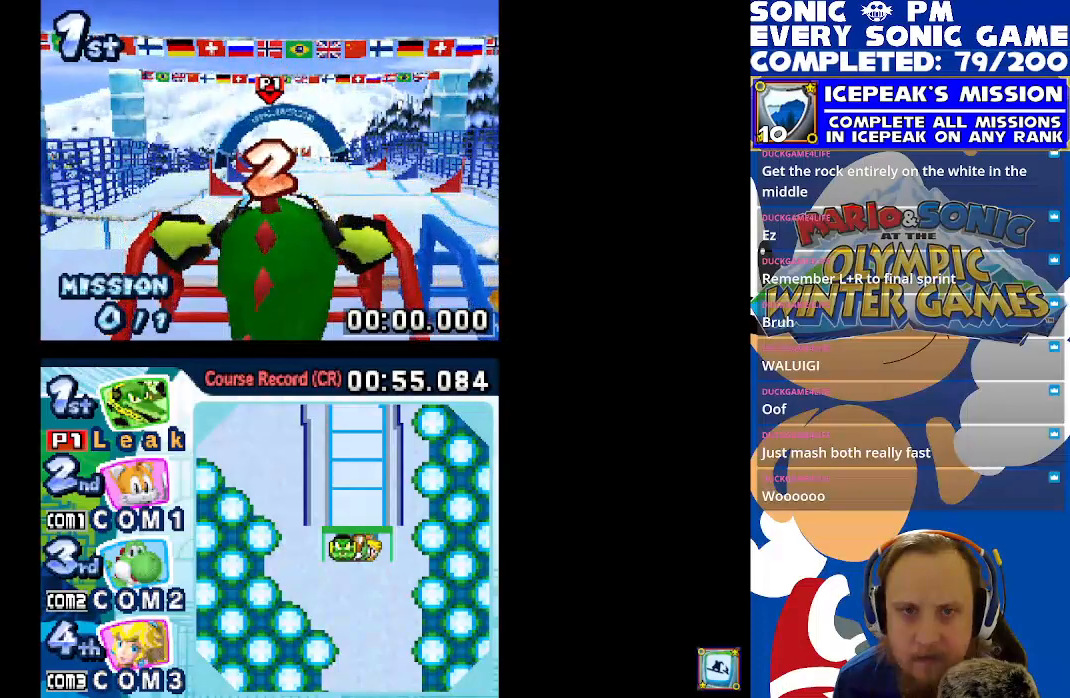
{"buttons": ["X"], "left_stick": "center", "events": [[450, "X", "down"]]}
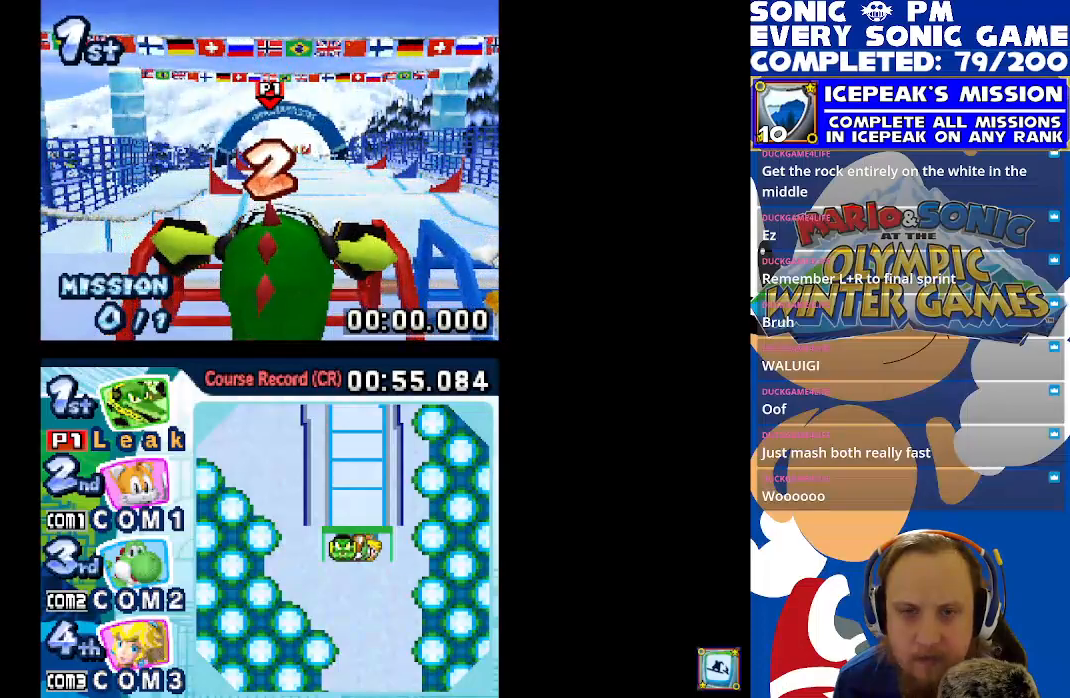
{"buttons": ["X"], "left_stick": "center", "events": []}
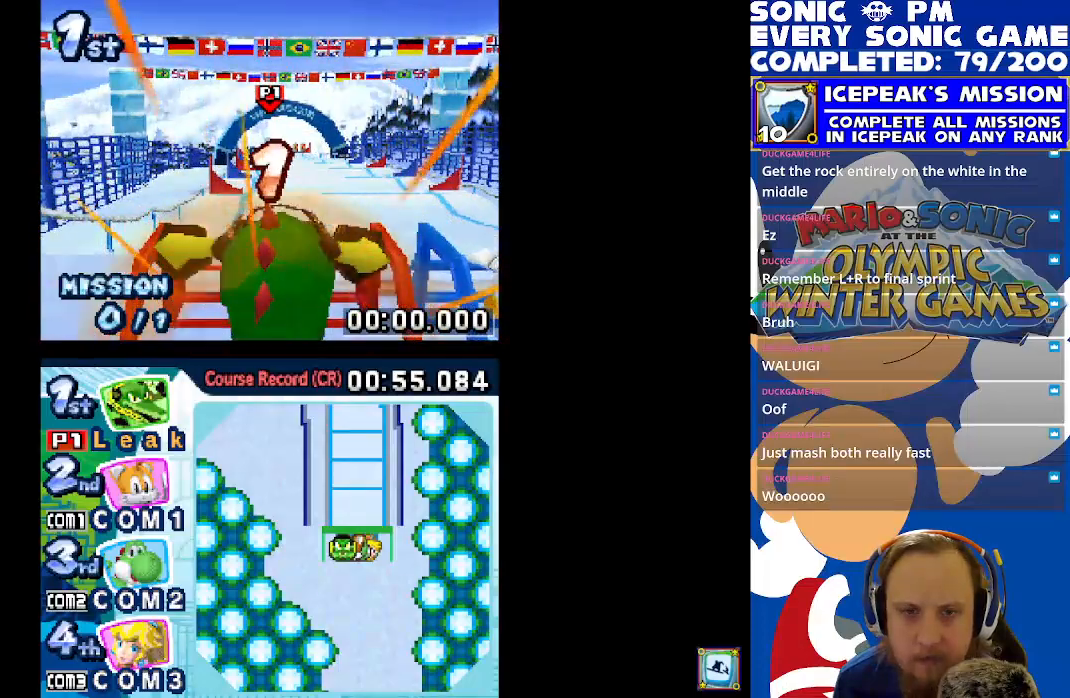
{"buttons": ["X"], "left_stick": "center", "events": []}
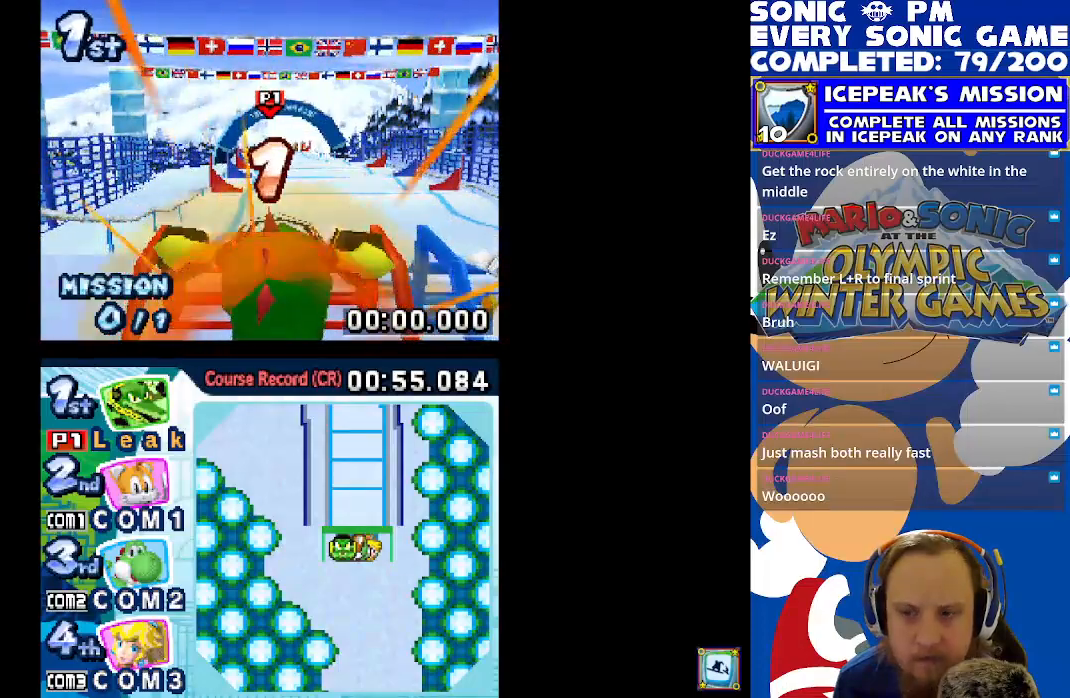
{"buttons": ["X"], "left_stick": "center", "events": []}
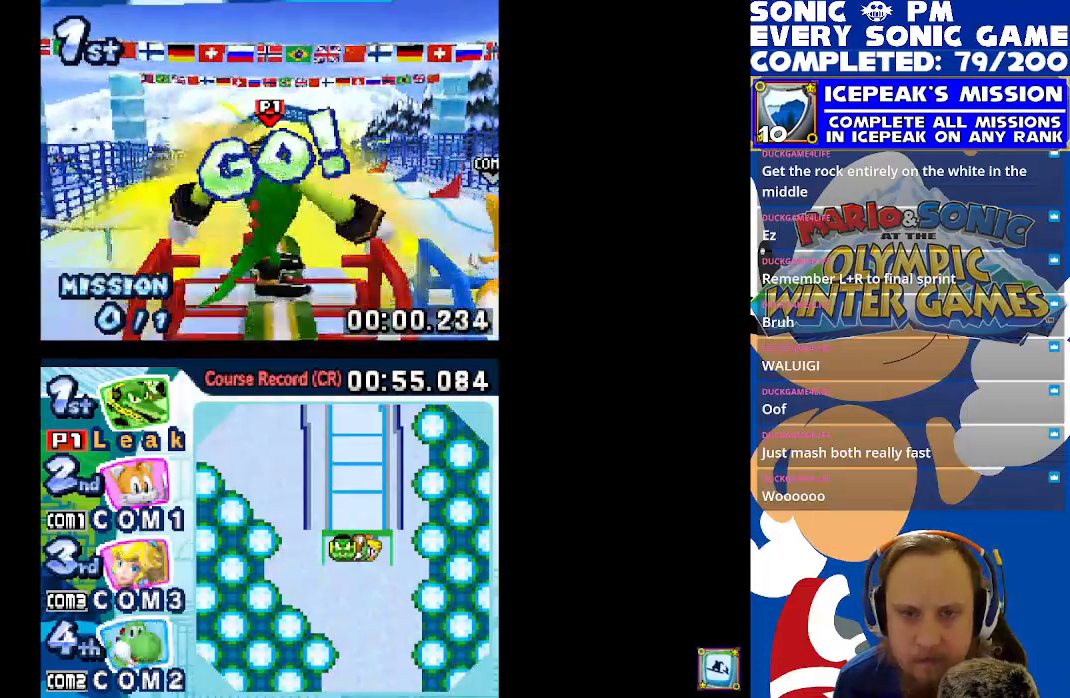
{"buttons": ["X", "DPAD_RIGHT"], "left_stick": "center", "events": [[217, "DPAD_RIGHT", "down"]]}
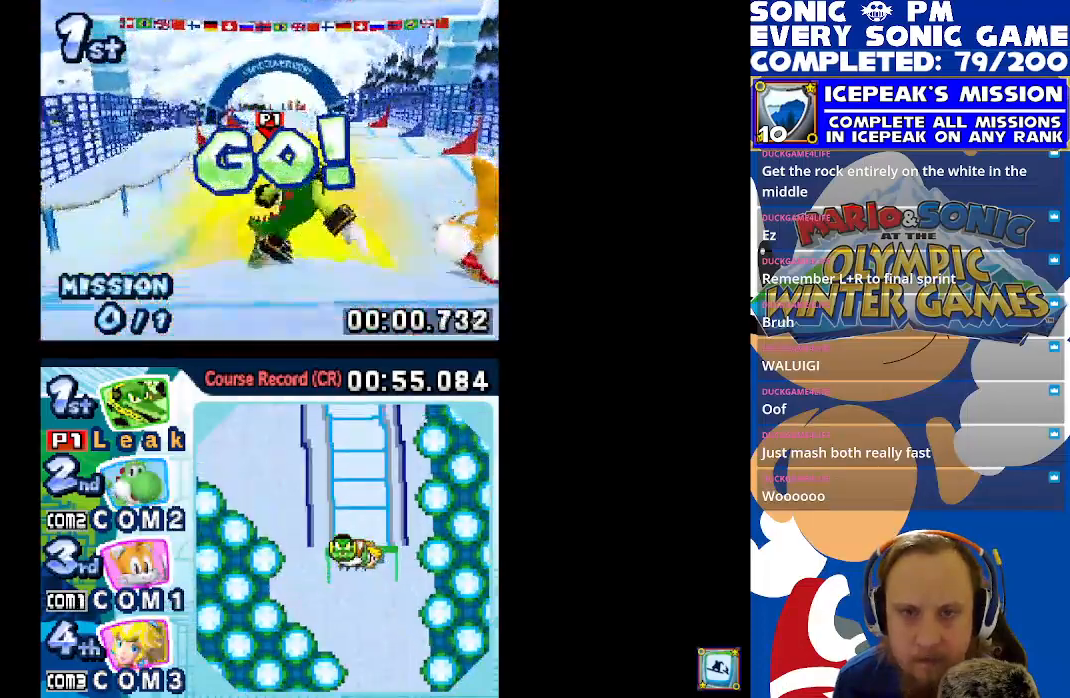
{"buttons": ["DPAD_DOWN"], "left_stick": "center", "events": [[17, "DPAD_RIGHT", "up"], [300, "X", "up"], [350, "DPAD_DOWN", "down"]]}
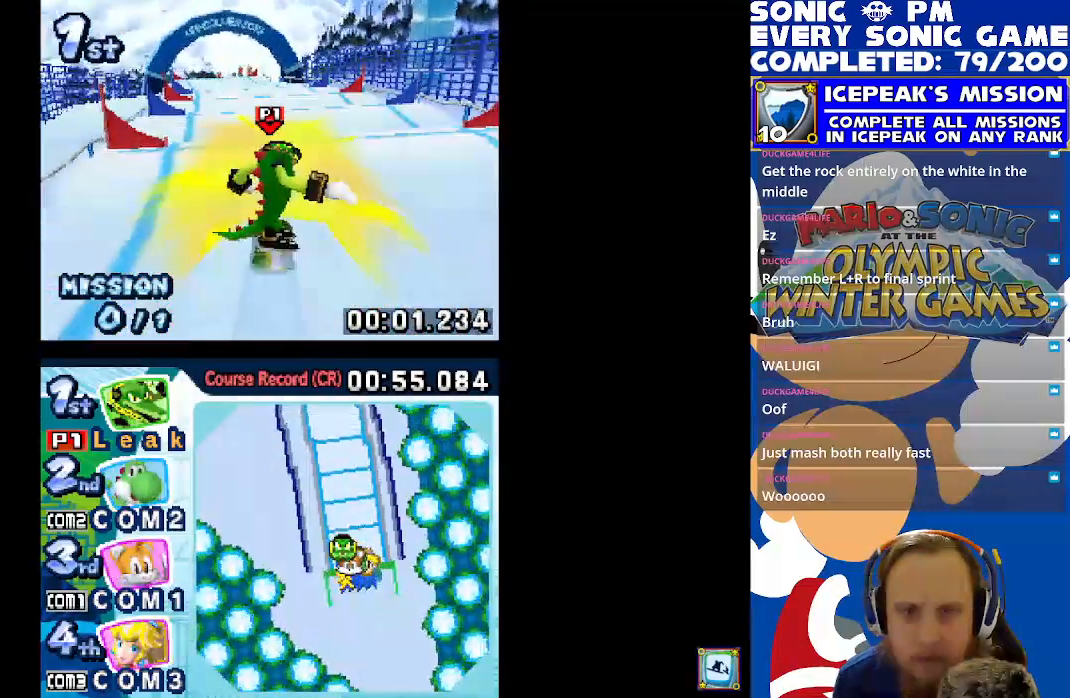
{"buttons": ["DPAD_DOWN"], "left_stick": "center", "events": []}
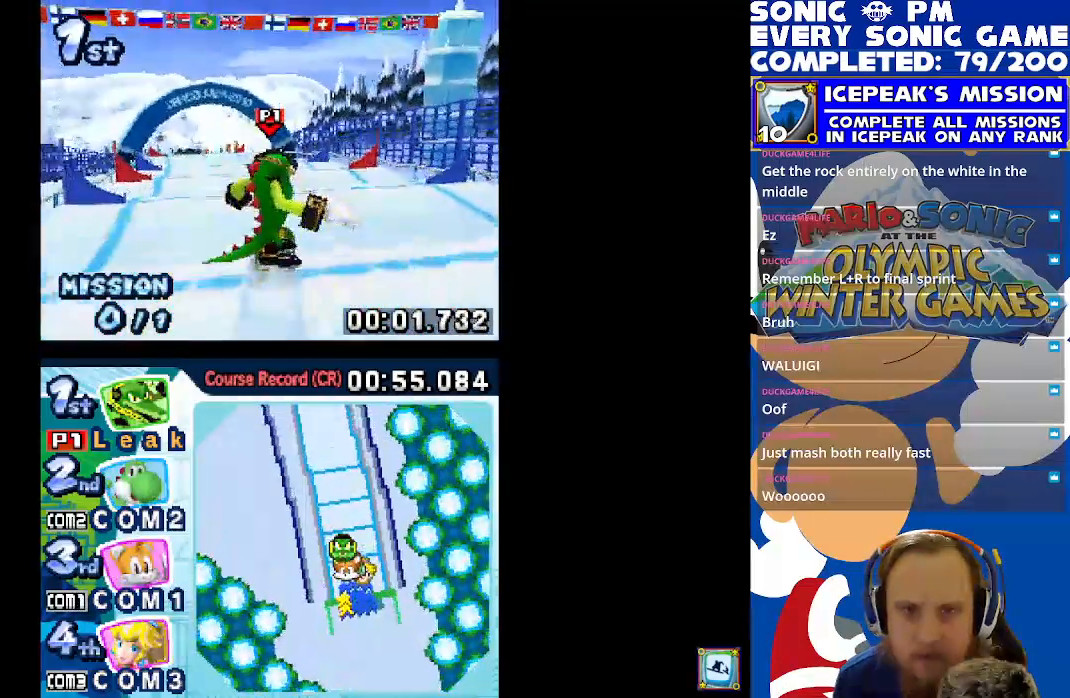
{"buttons": [], "left_stick": "center", "events": [[183, "DPAD_DOWN", "up"], [183, "DPAD_LEFT", "down"], [333, "DPAD_LEFT", "up"]]}
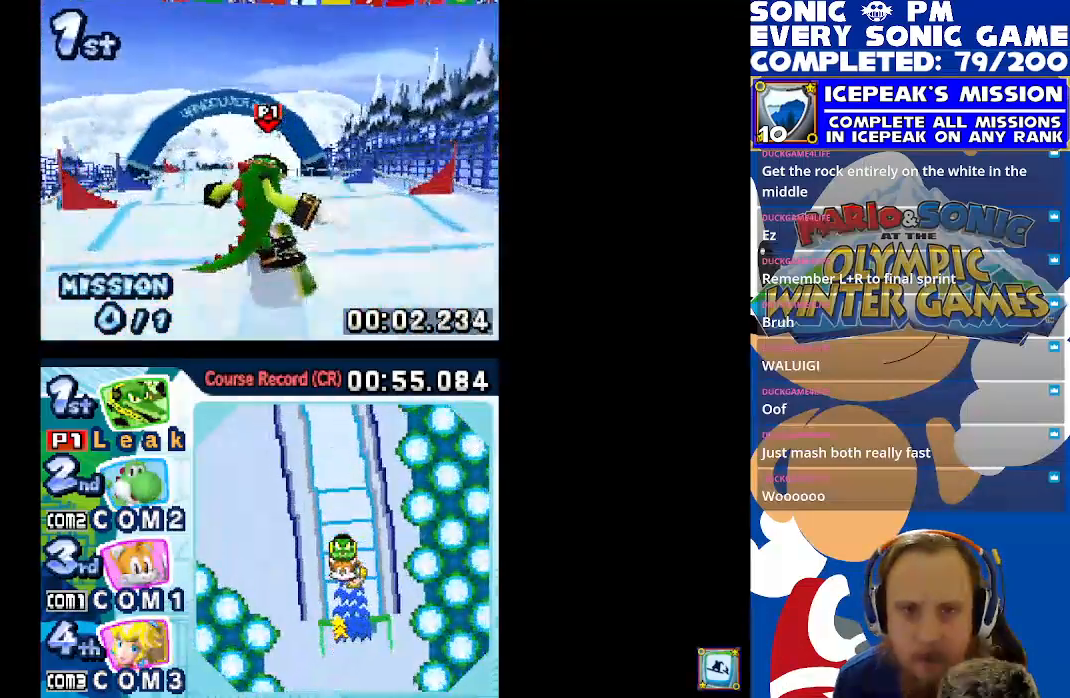
{"buttons": ["DPAD_LEFT"], "left_stick": "center", "events": [[433, "DPAD_LEFT", "down"]]}
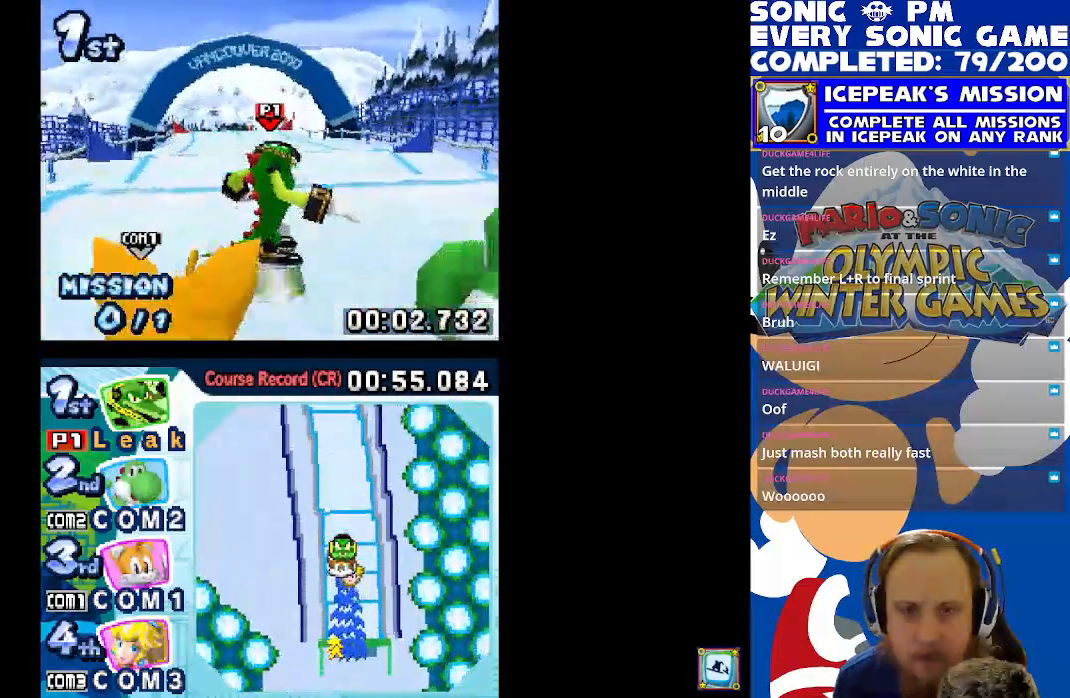
{"buttons": ["DPAD_RIGHT"], "left_stick": "center"}
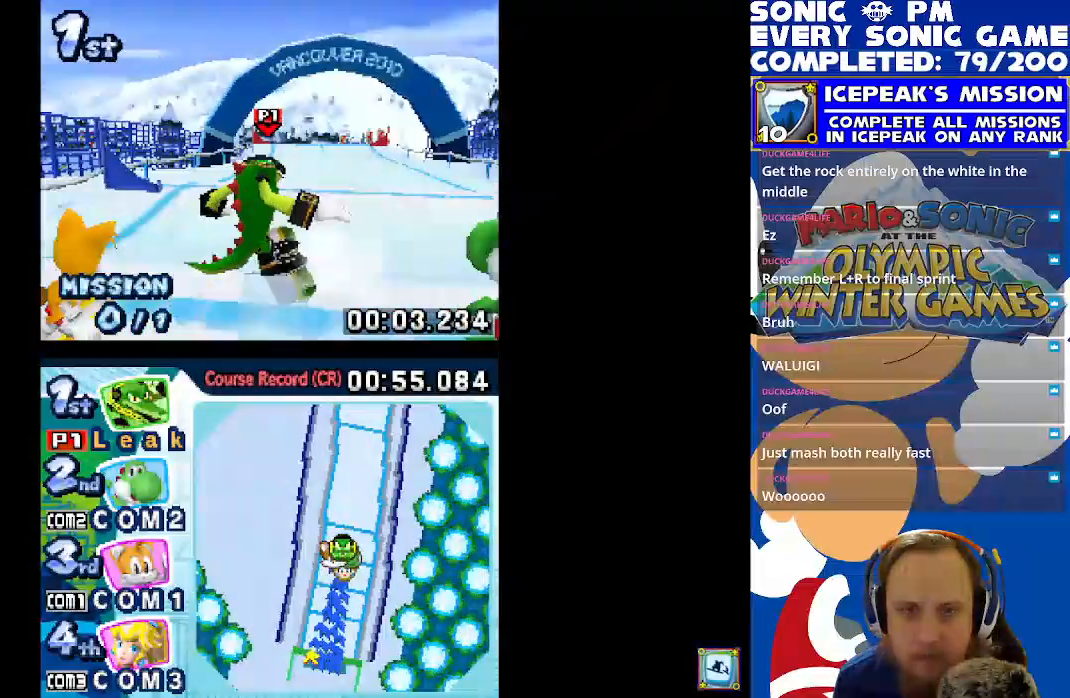
{"buttons": [], "left_stick": "center", "events": [[67, "DPAD_RIGHT", "up"]]}
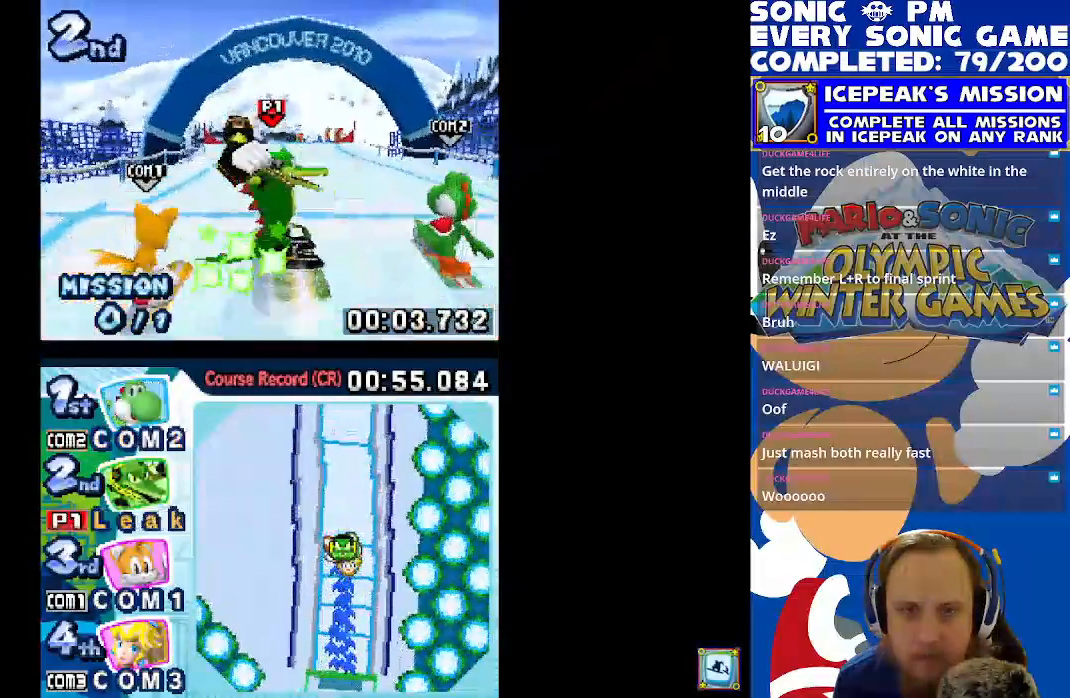
{"buttons": ["X"], "left_stick": "center", "events": [[383, "X", "down"]]}
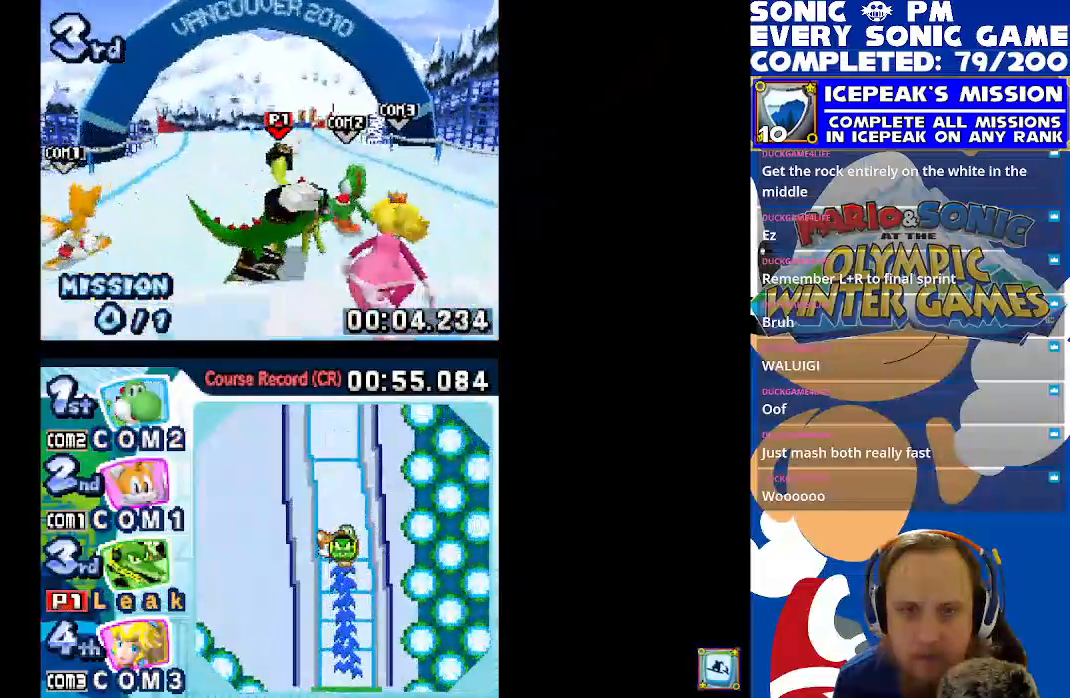
{"buttons": ["DPAD_RIGHT"], "left_stick": "center", "events": [[233, "X", "up"], [400, "DPAD_RIGHT", "down"]]}
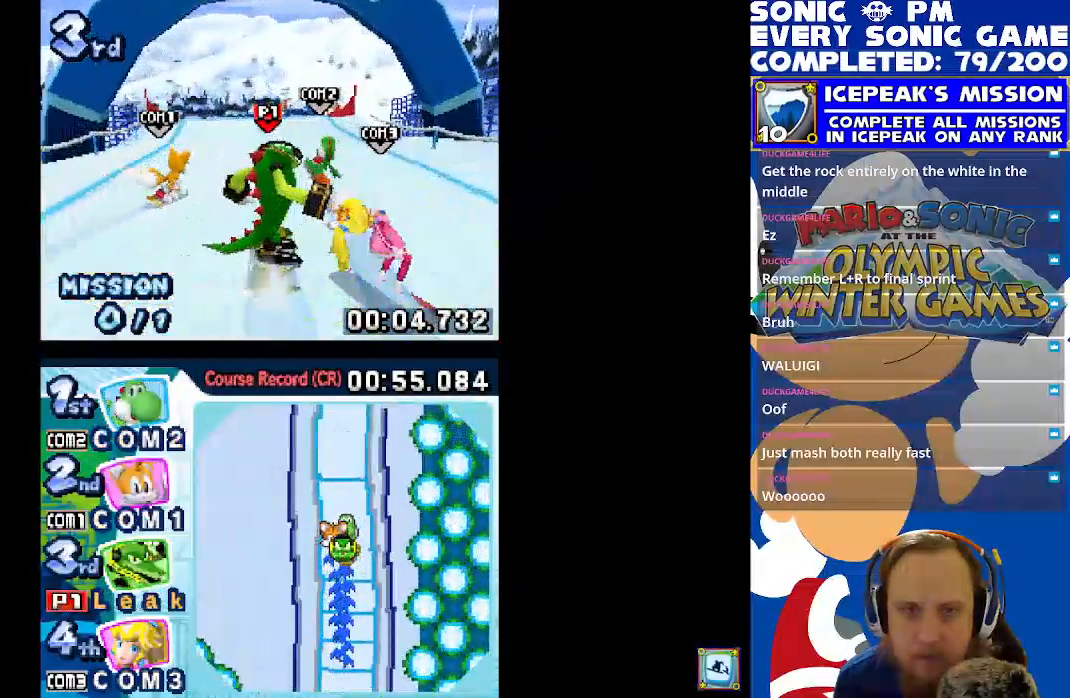
{"buttons": ["X"], "left_stick": "center"}
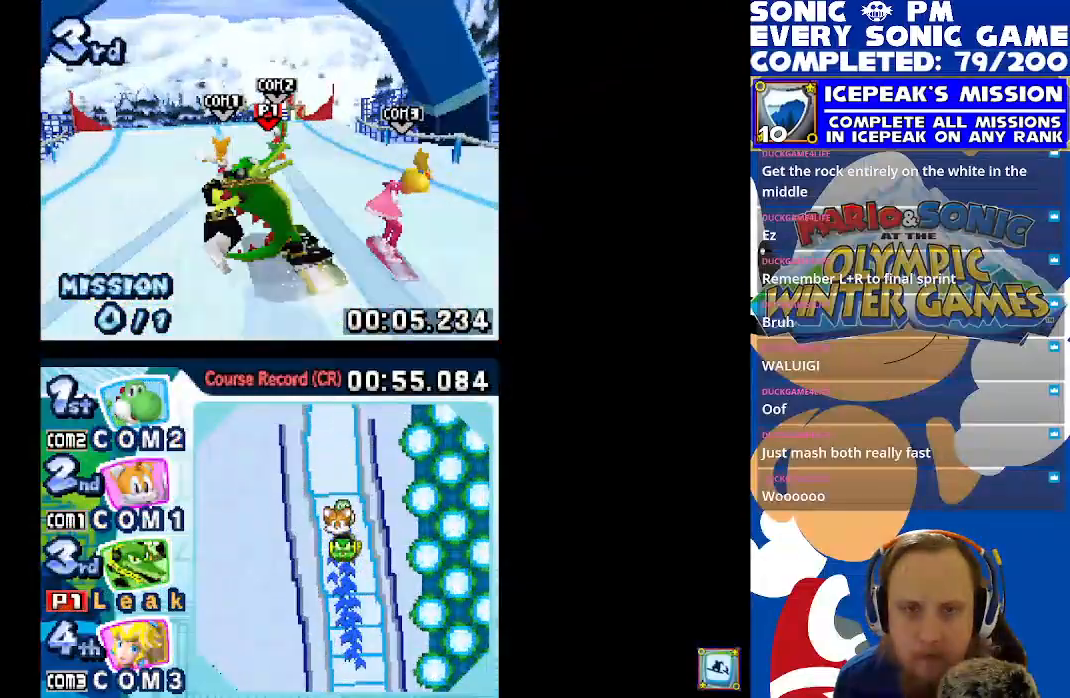
{"buttons": ["X", "DPAD_UP"], "left_stick": "center", "events": [[133, "DPAD_UP", "down"]]}
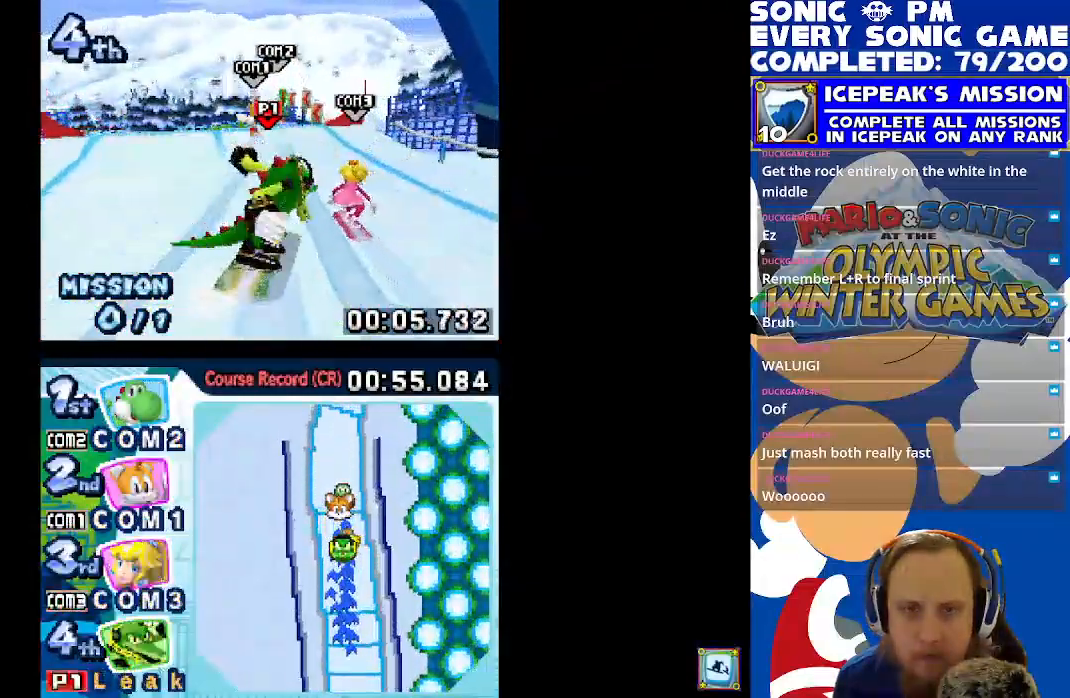
{"buttons": ["X", "DPAD_UP"], "left_stick": "center", "events": [[267, "X", "up"], [350, "X", "down"]]}
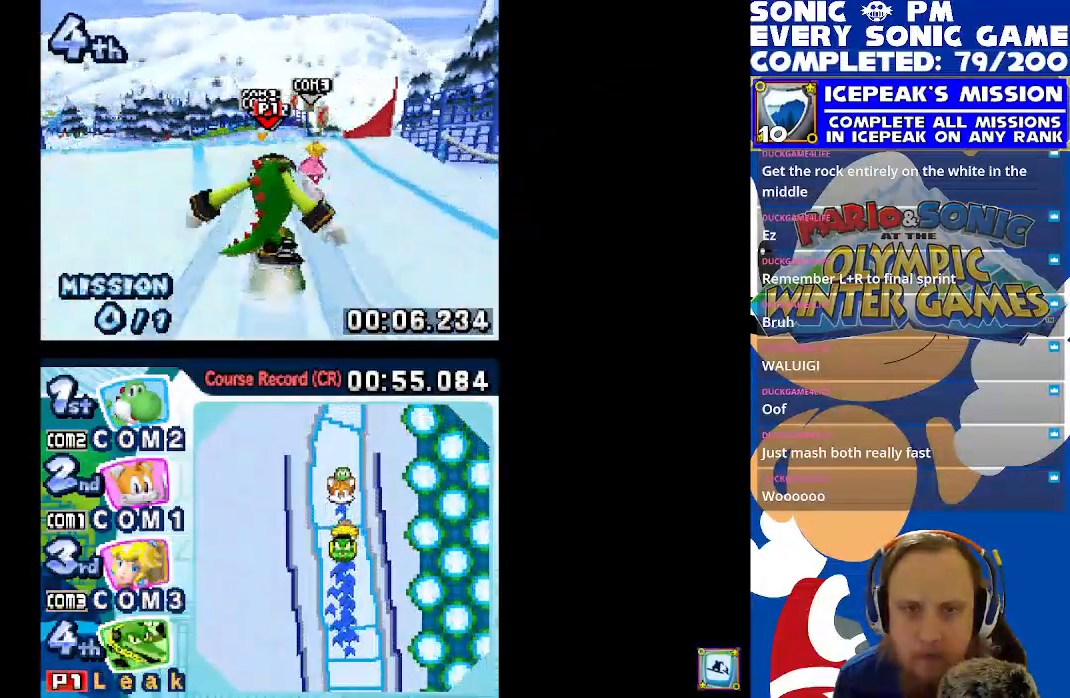
{"buttons": ["X", "DPAD_UP"], "left_stick": "center", "events": []}
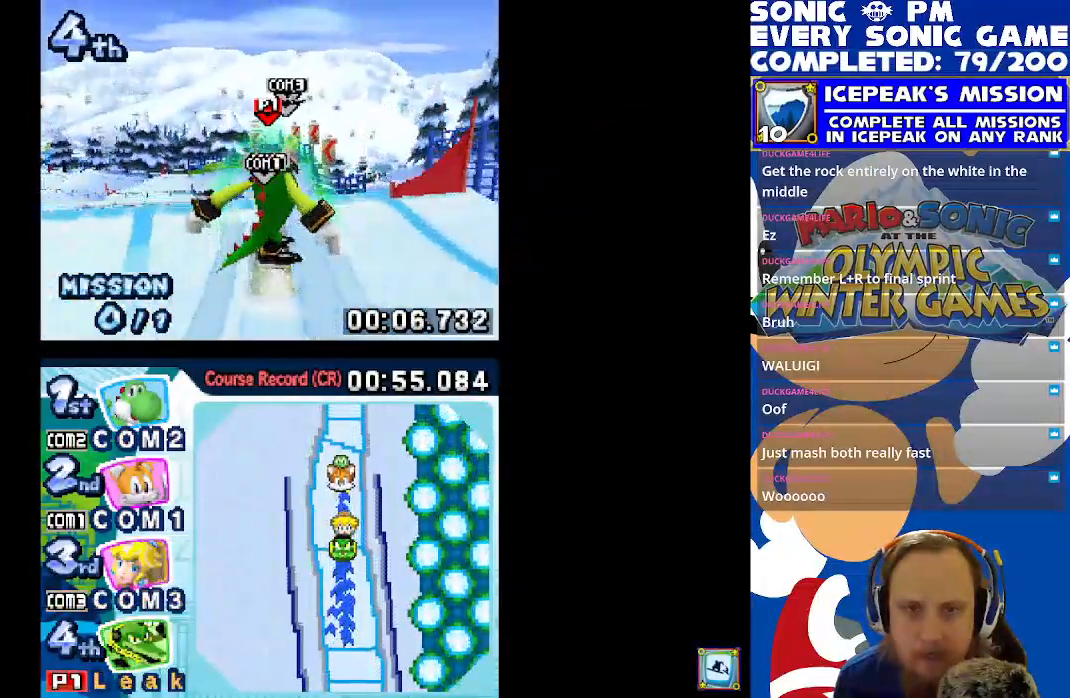
{"buttons": ["X", "DPAD_UP", "DPAD_LEFT"], "left_stick": "center", "events": [[450, "DPAD_LEFT", "down"]]}
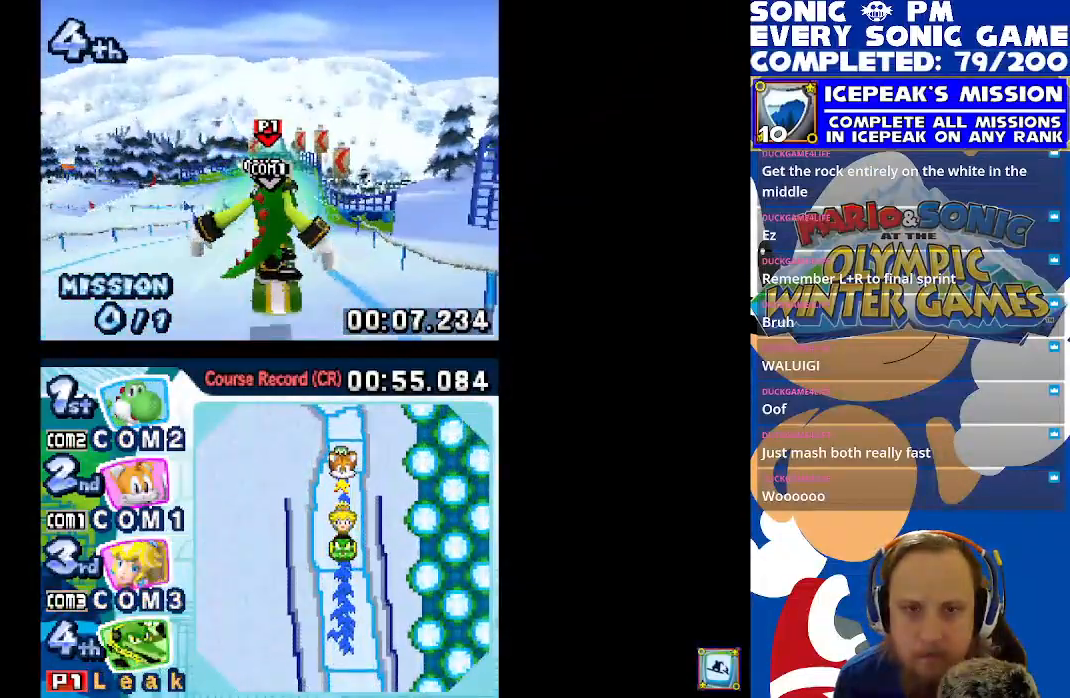
{"buttons": ["X", "DPAD_UP"], "left_stick": "center", "events": [[17, "DPAD_LEFT", "up"]]}
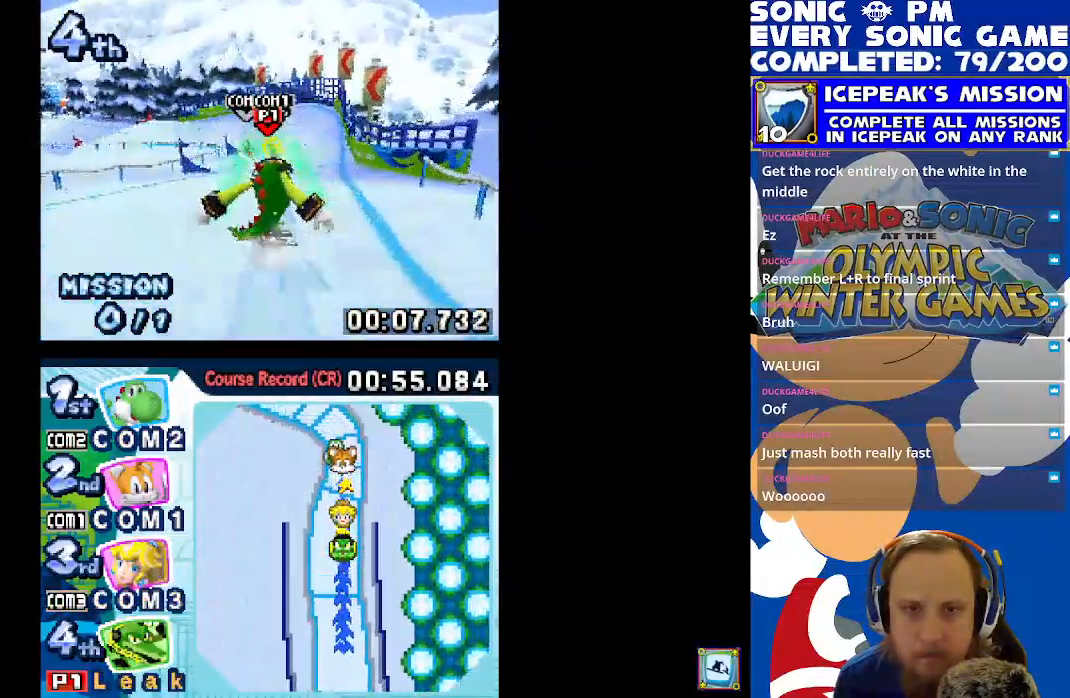
{"buttons": ["X", "DPAD_UP"], "left_stick": "center", "events": []}
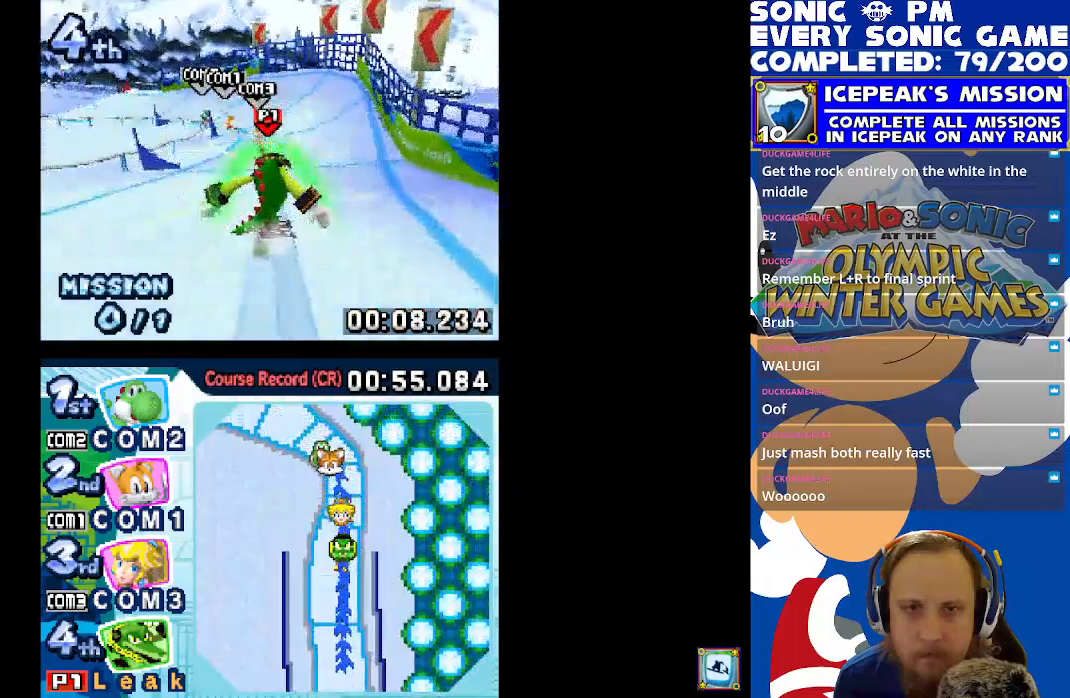
{"buttons": ["X", "DPAD_UP"], "left_stick": "center", "events": []}
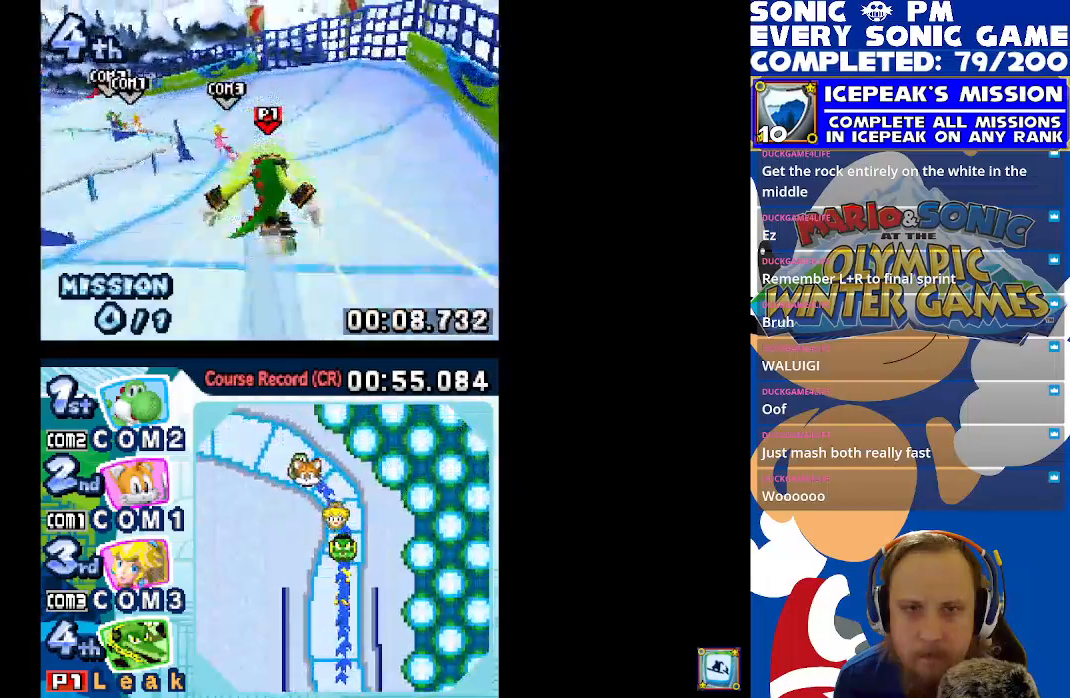
{"buttons": ["X", "R1", "DPAD_UP", "DPAD_LEFT"], "left_stick": "center", "events": [[100, "DPAD_LEFT", "down"], [433, "R1", "down"]]}
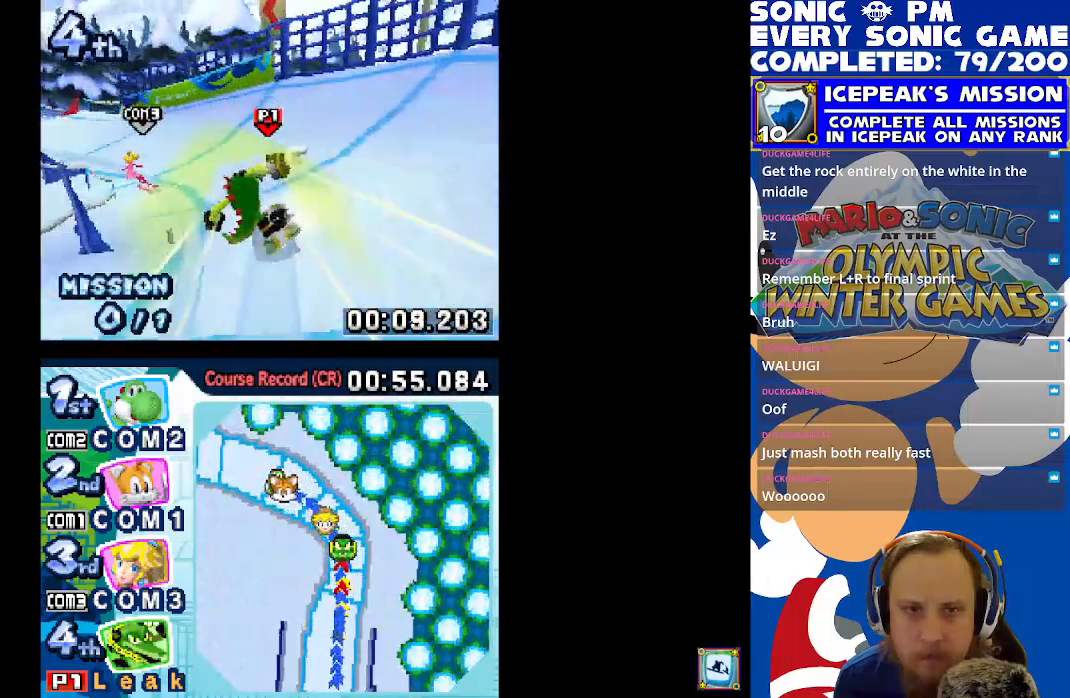
{"buttons": ["X", "R1", "DPAD_LEFT"], "left_stick": "center", "events": [[267, "DPAD_UP", "up"]]}
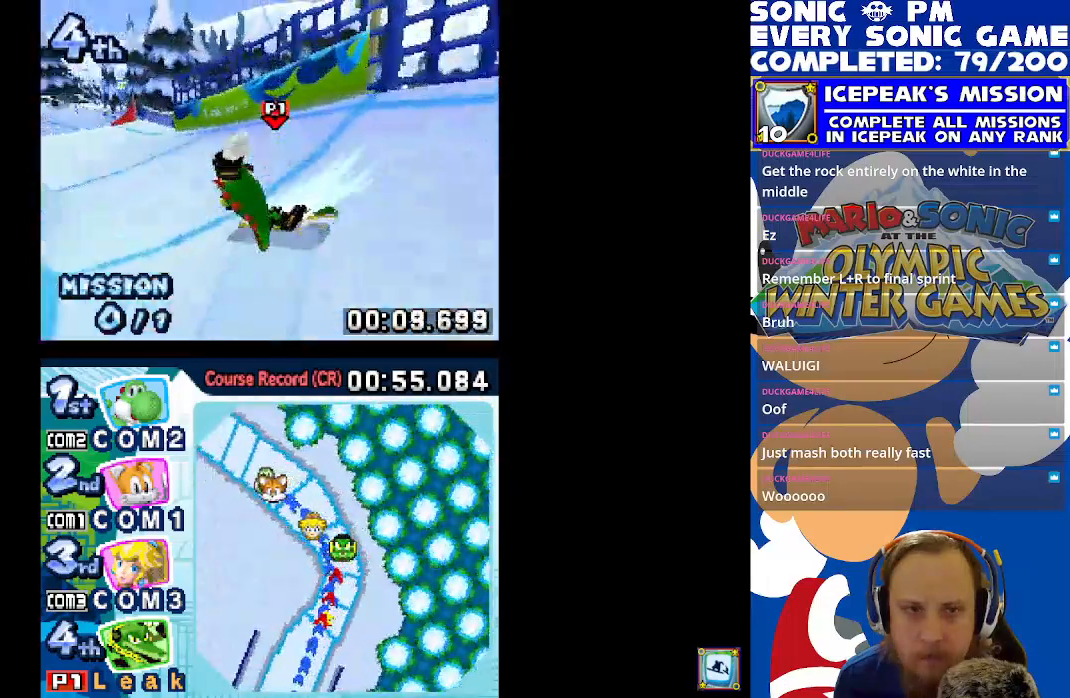
{"buttons": ["X", "R1", "DPAD_LEFT"], "left_stick": "center", "events": []}
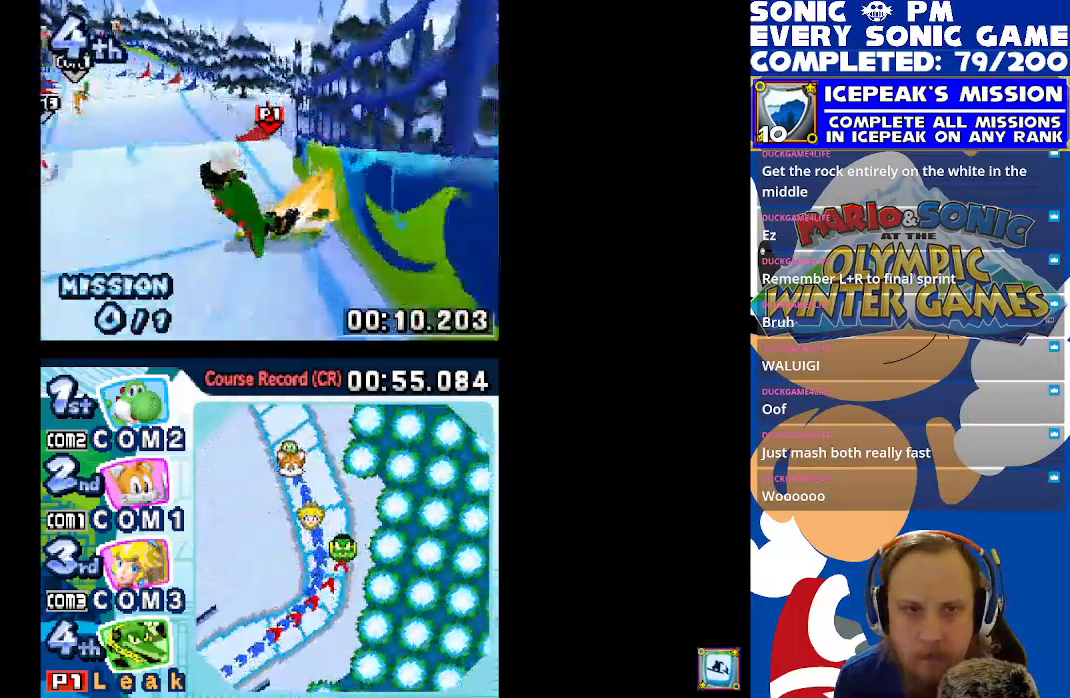
{"buttons": ["X", "DPAD_UP"], "left_stick": "center", "events": [[117, "DPAD_UP", "down"], [417, "DPAD_LEFT", "up"], [417, "R1", "up"]]}
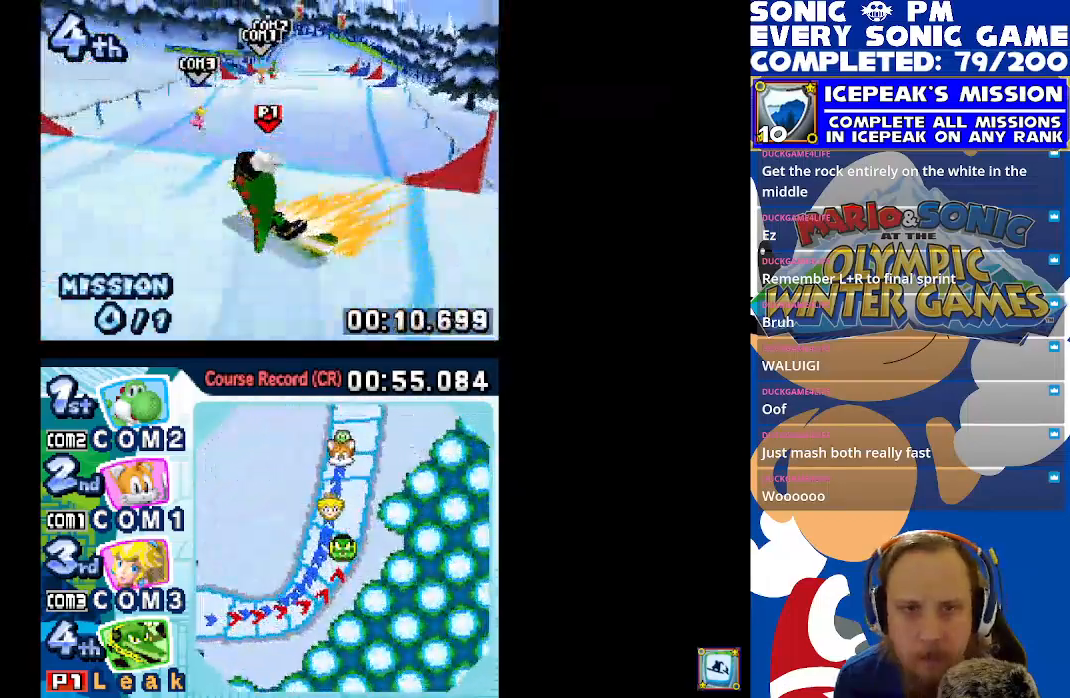
{"buttons": ["X", "DPAD_UP", "DPAD_RIGHT"], "left_stick": "center", "events": [[350, "DPAD_RIGHT", "down"]]}
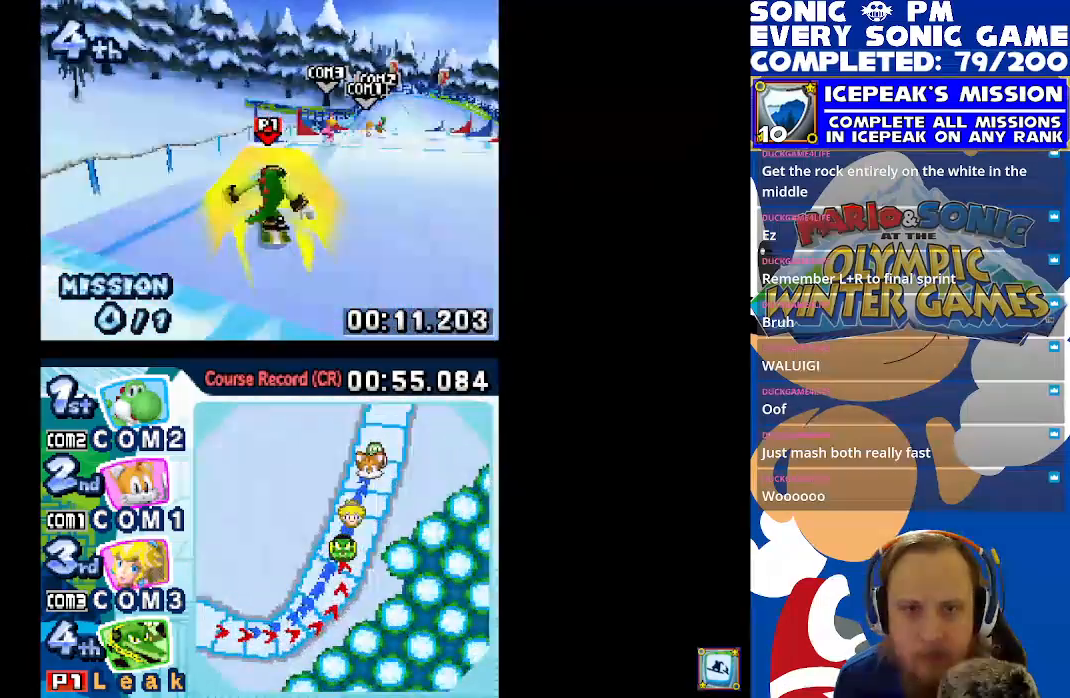
{"buttons": ["X", "R1", "DPAD_RIGHT"], "left_stick": "center", "events": [[50, "DPAD_UP", "up"], [283, "R1", "down"]]}
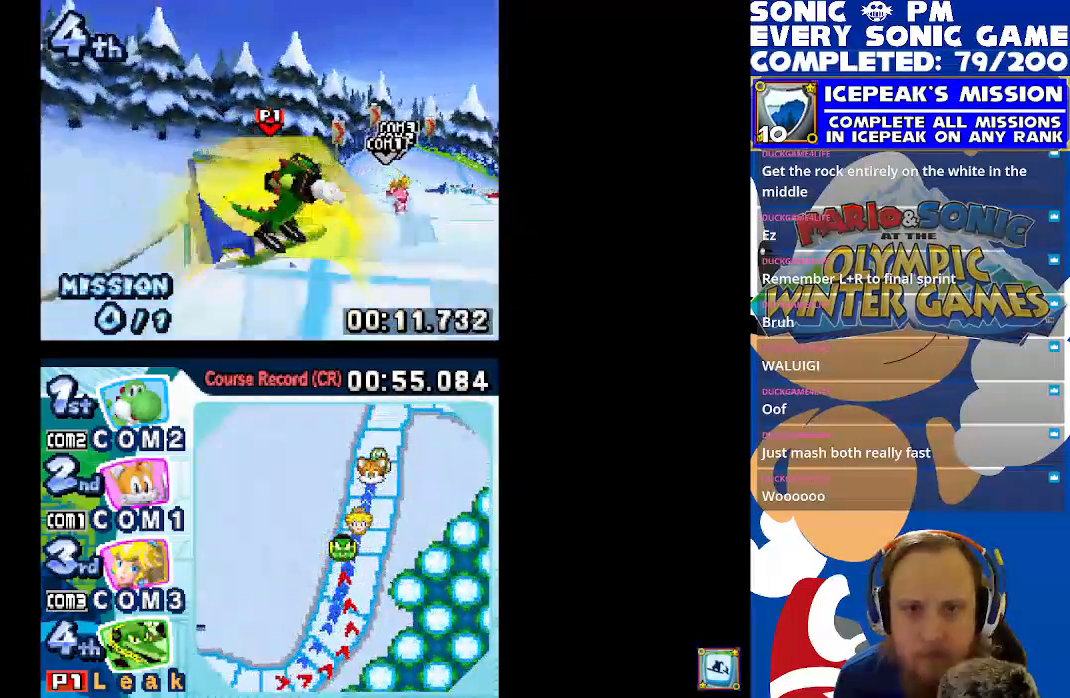
{"buttons": ["X", "DPAD_UP", "DPAD_LEFT"], "left_stick": "center", "events": [[83, "R1", "up"], [233, "DPAD_UP", "down"], [250, "DPAD_RIGHT", "up"], [333, "DPAD_LEFT", "down"]]}